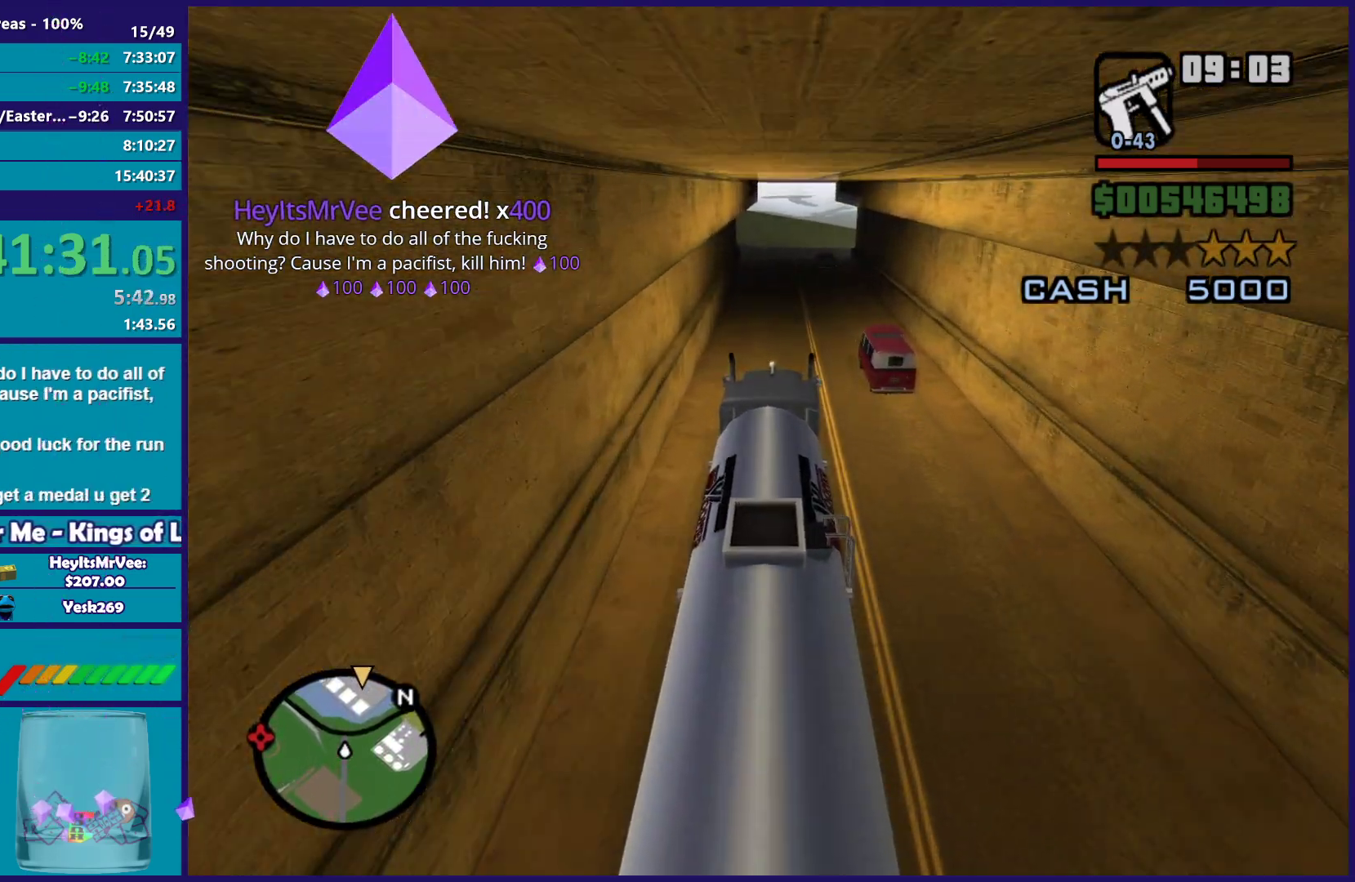
Gameplay with a controller (Xbox layout); each line is a JSON object with the inputs held at the frame after it. "button_events" lists button changes between this image and that frame as [ms after this image, input, new state], when the widget could be followed in between (sticks are given only as held states).
{"buttons": [], "left_stick": "down-right", "right_stick": "down-left", "button_events": []}
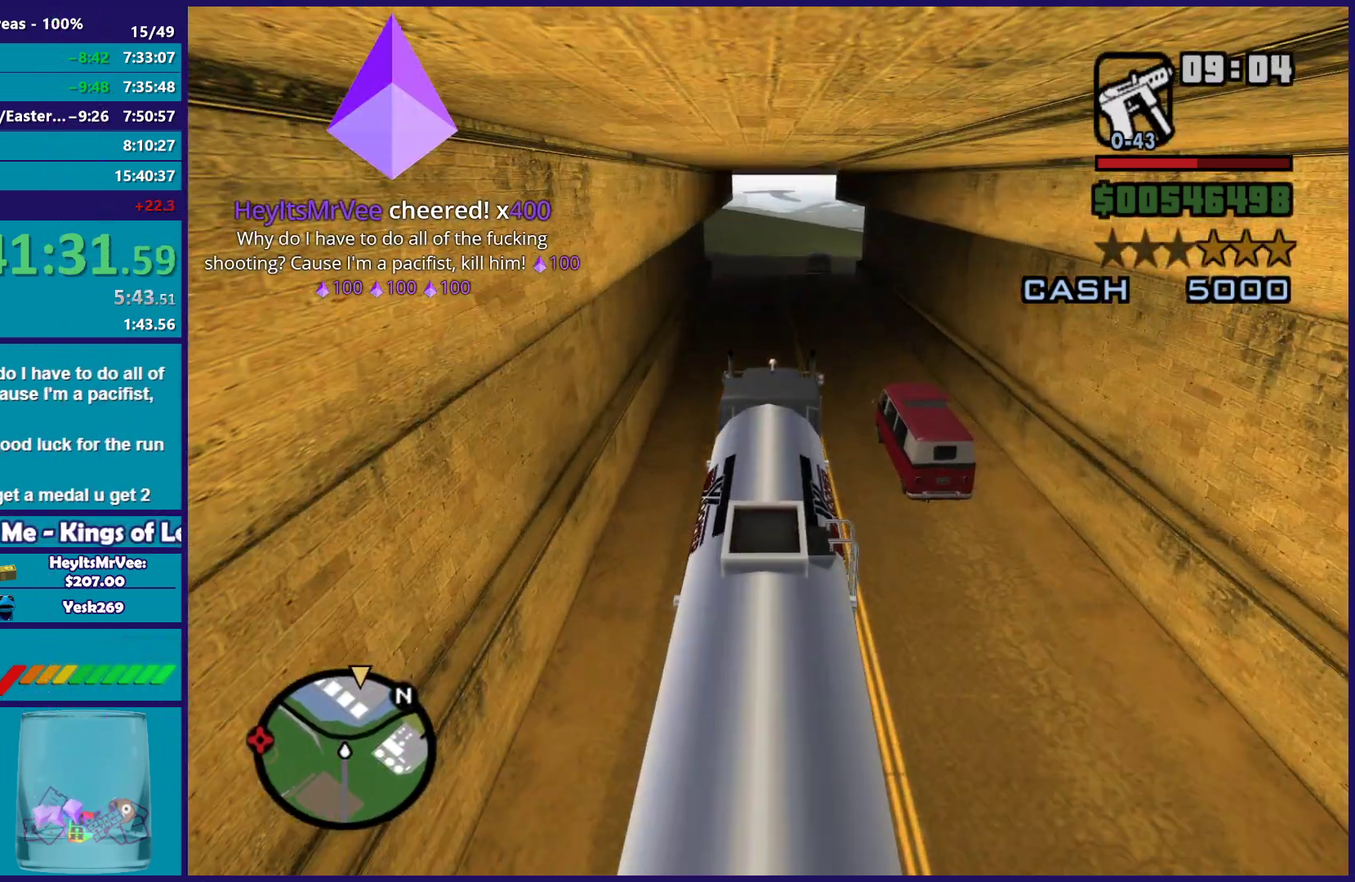
{"buttons": [], "left_stick": "center", "right_stick": "down-left", "button_events": [[267, "L2", "down"], [383, "L2", "up"]]}
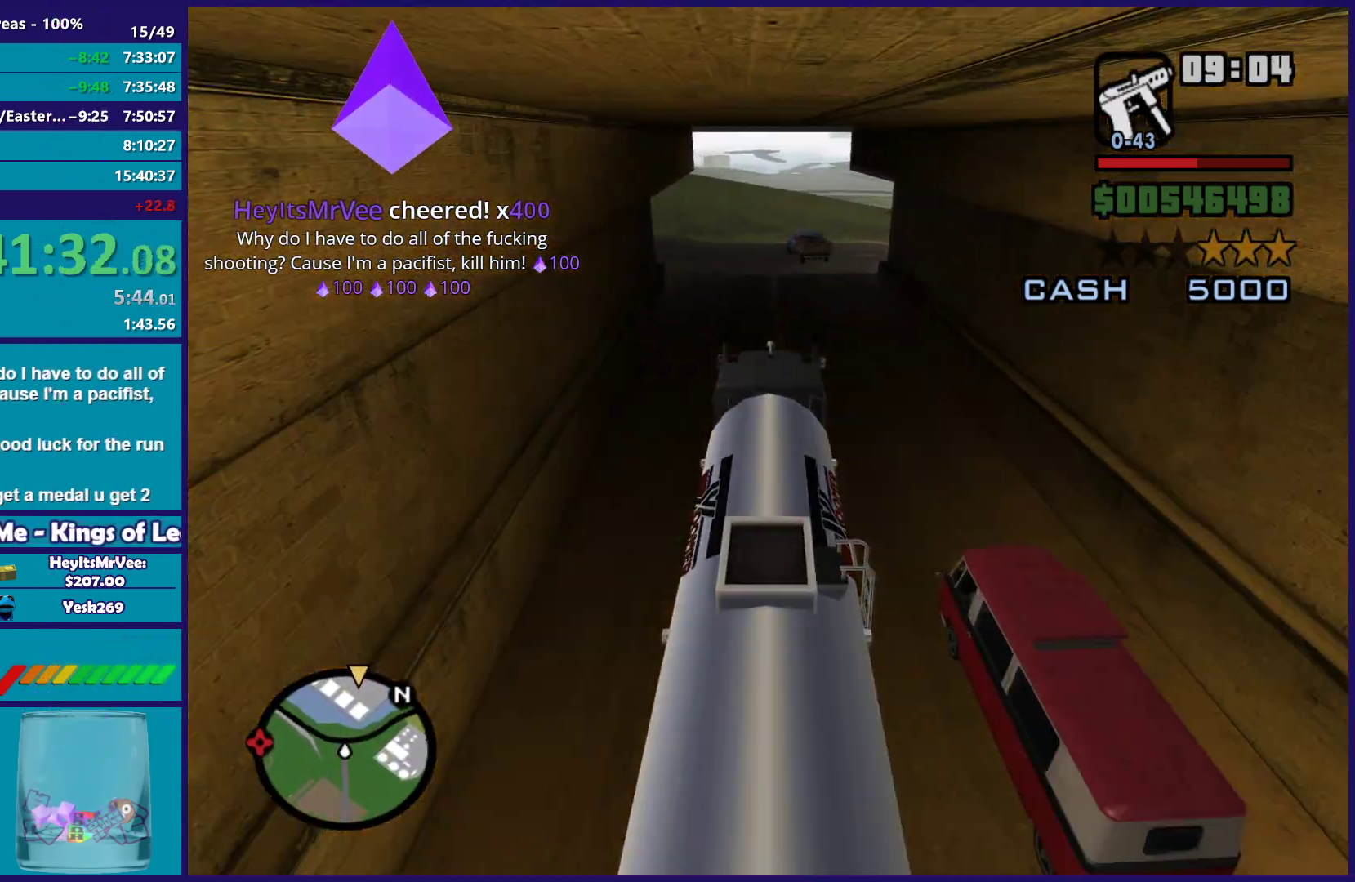
{"buttons": [], "left_stick": "center", "right_stick": "down-left", "button_events": [[350, "L2", "down"], [467, "L2", "up"]]}
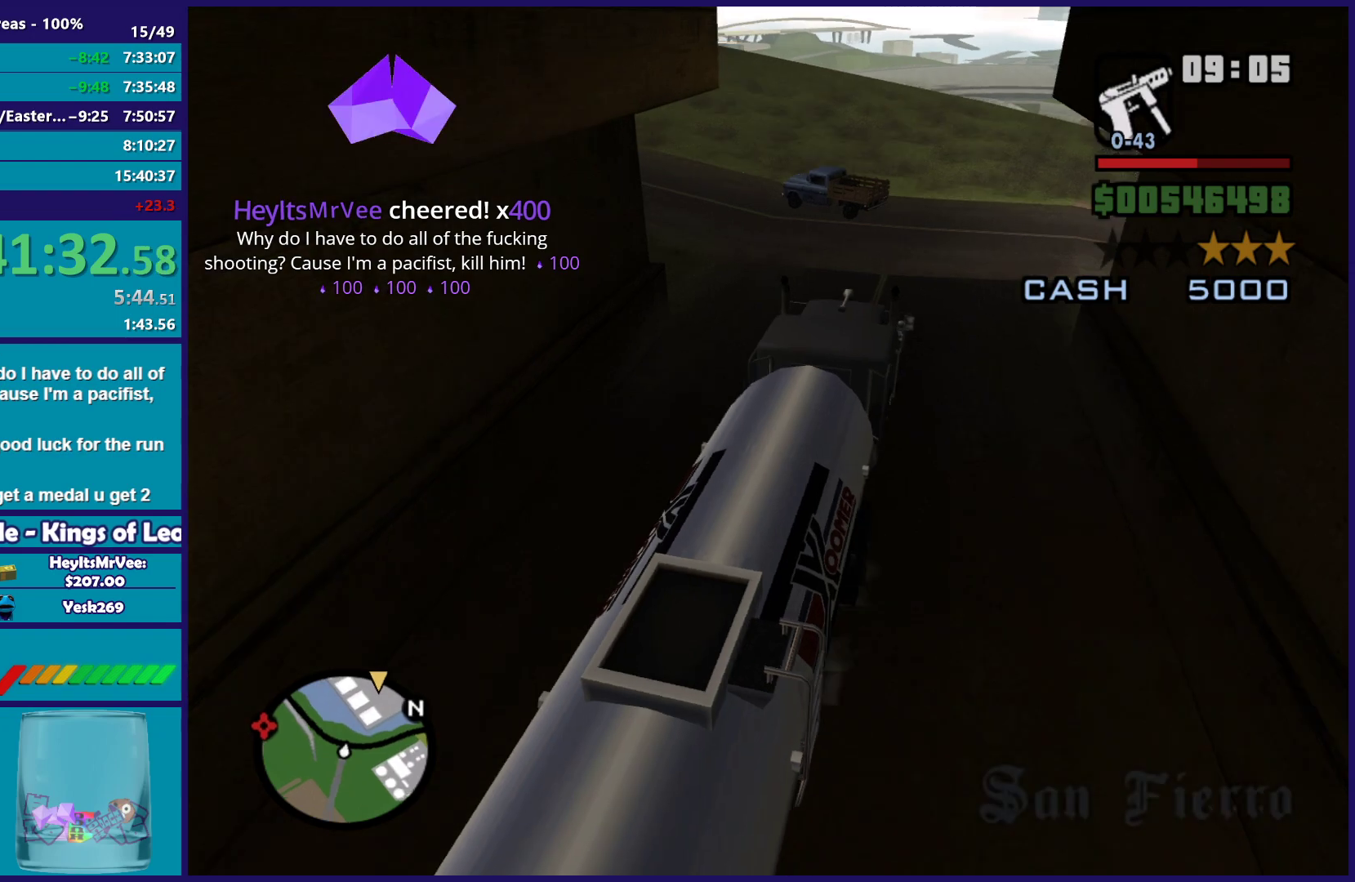
{"buttons": ["L2"], "left_stick": "left", "right_stick": "down-left", "button_events": [[50, "L2", "down"], [183, "L2", "up"], [233, "L2", "down"]]}
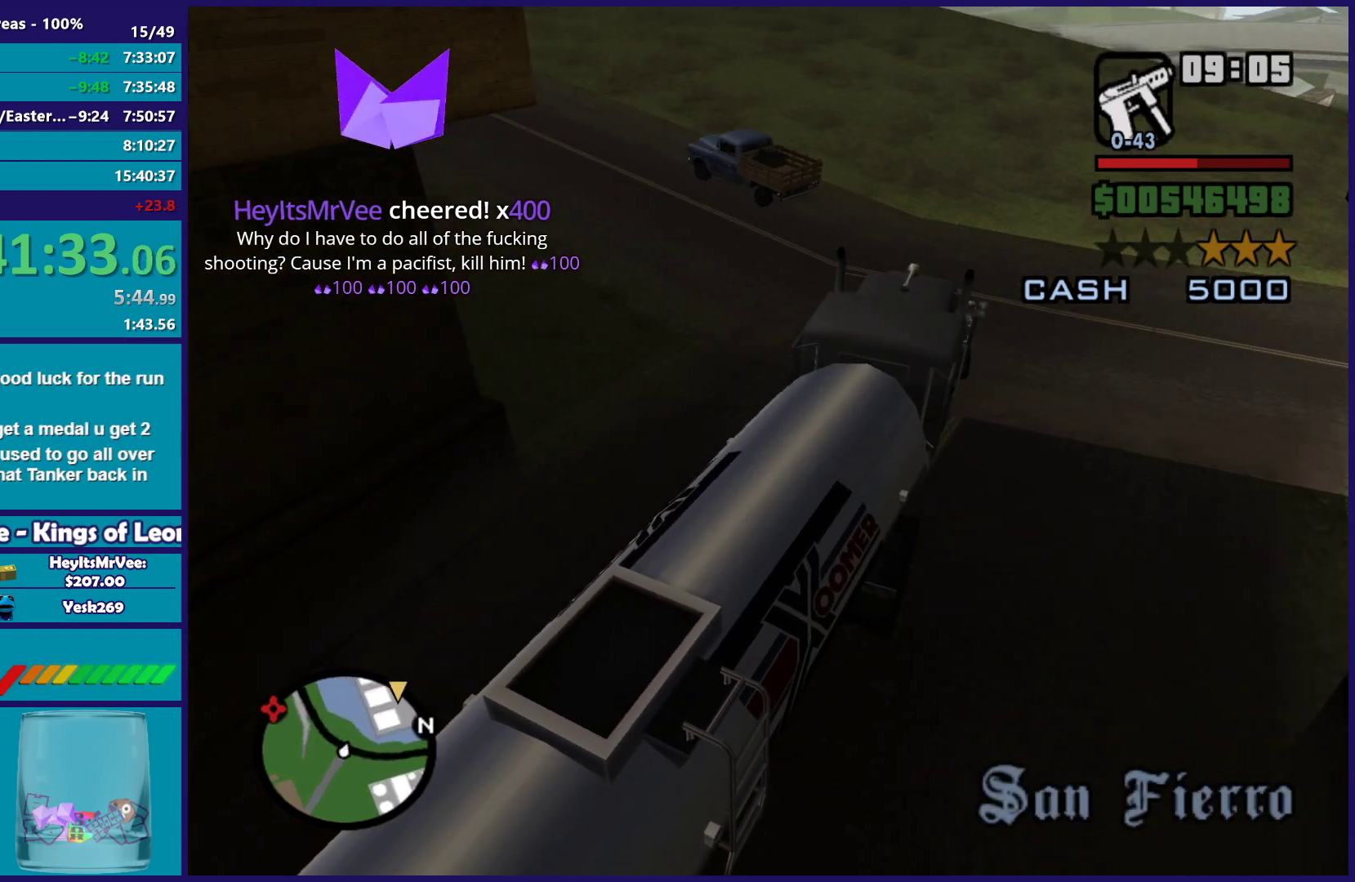
{"buttons": ["R2"], "left_stick": "left", "right_stick": "center", "button_events": [[117, "L2", "up"], [433, "R2", "down"]]}
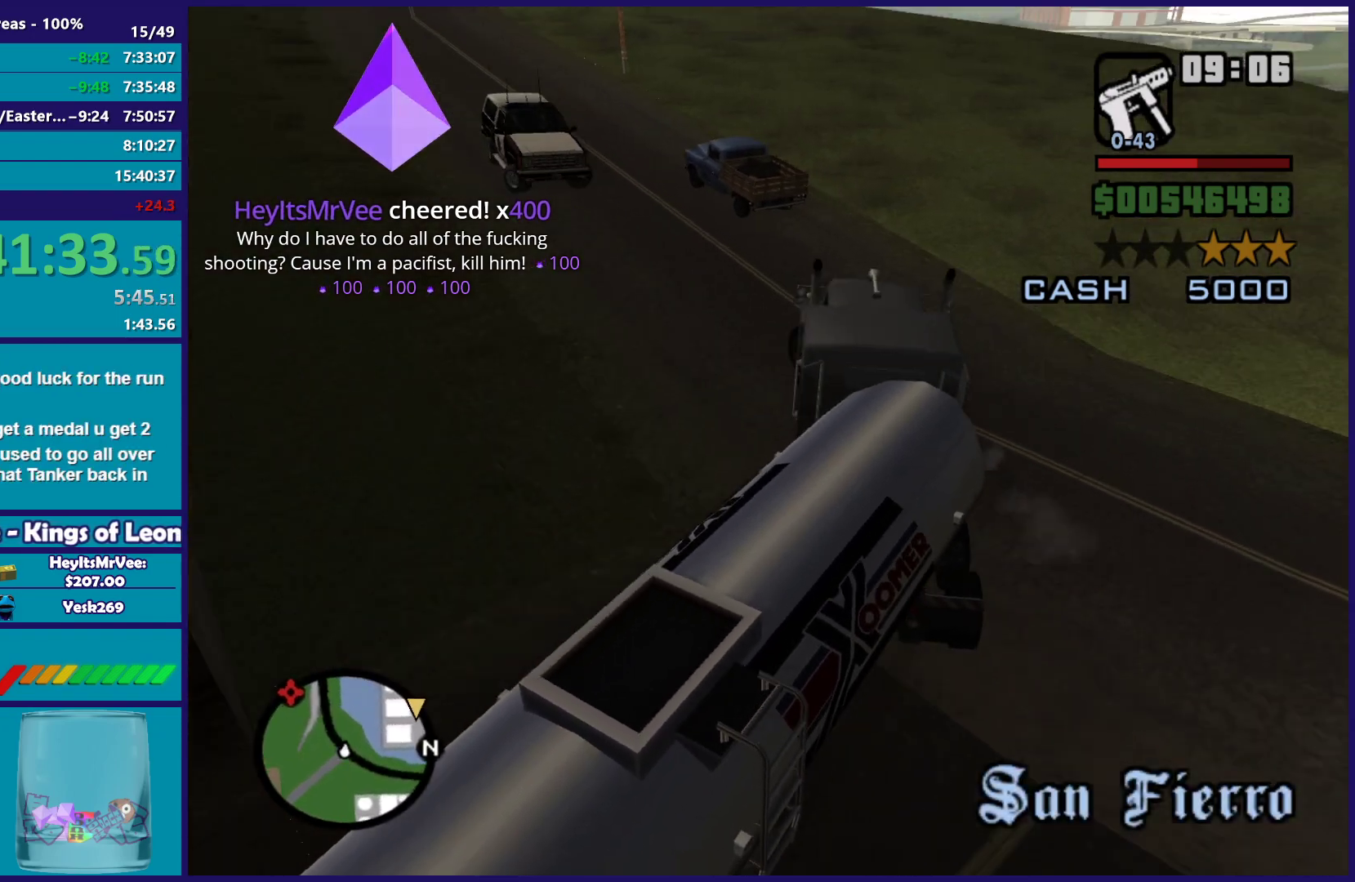
{"buttons": ["R2"], "left_stick": "left", "right_stick": "down-left", "button_events": []}
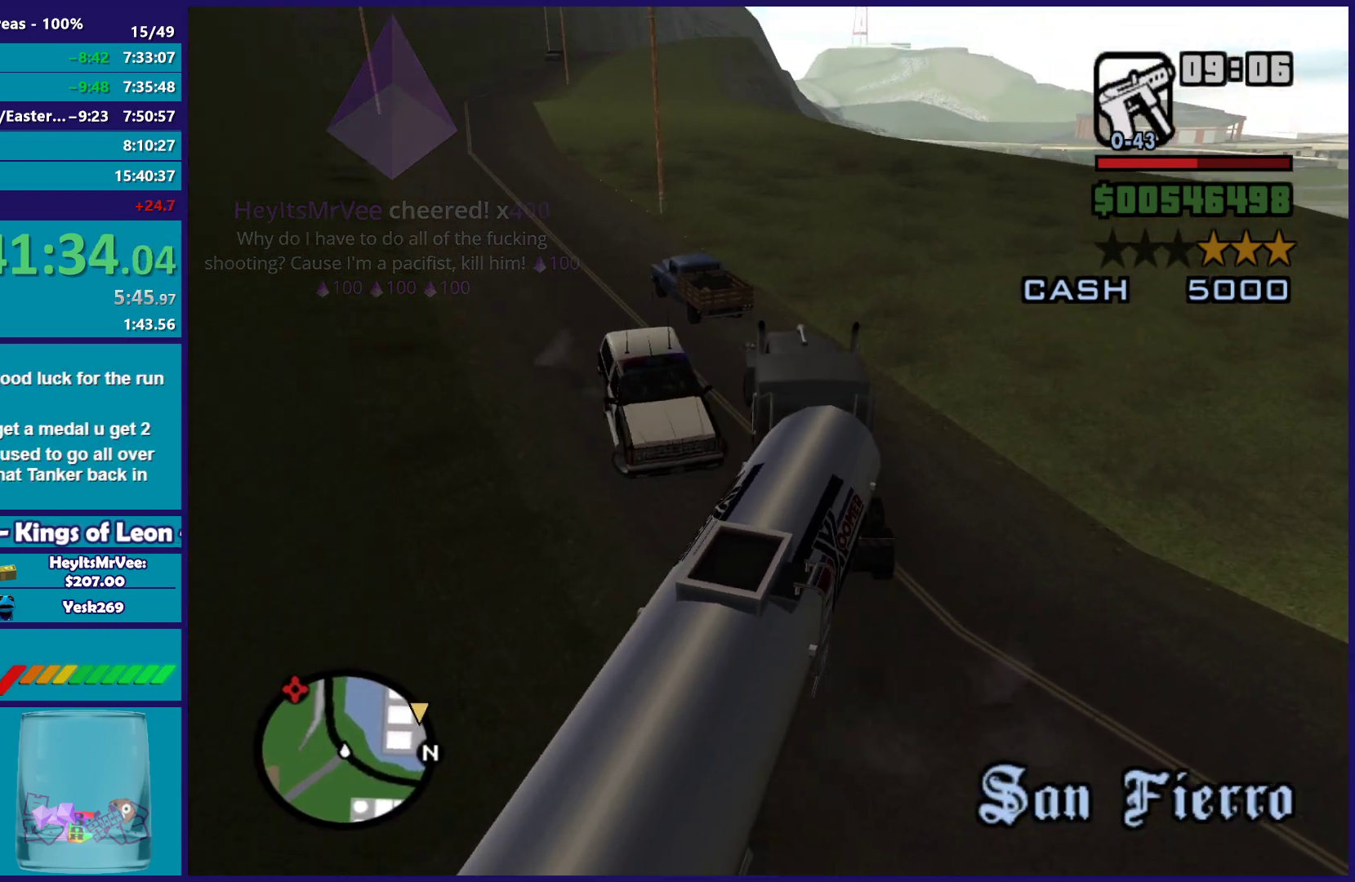
{"buttons": ["R2"], "left_stick": "center", "right_stick": "down-left", "button_events": [[17, "L2", "down"], [383, "L2", "up"]]}
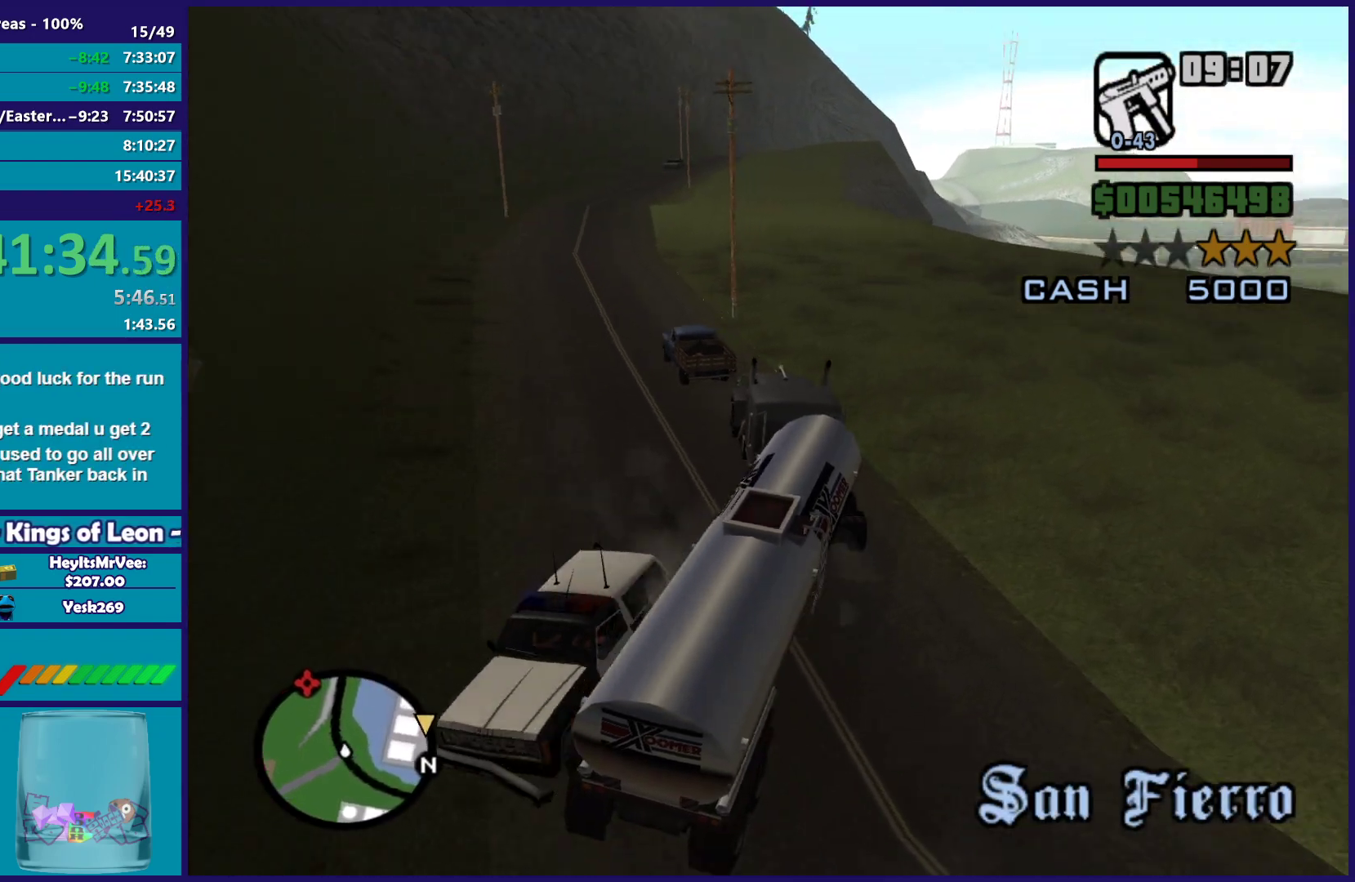
{"buttons": ["R2"], "left_stick": "left", "right_stick": "down-left", "button_events": []}
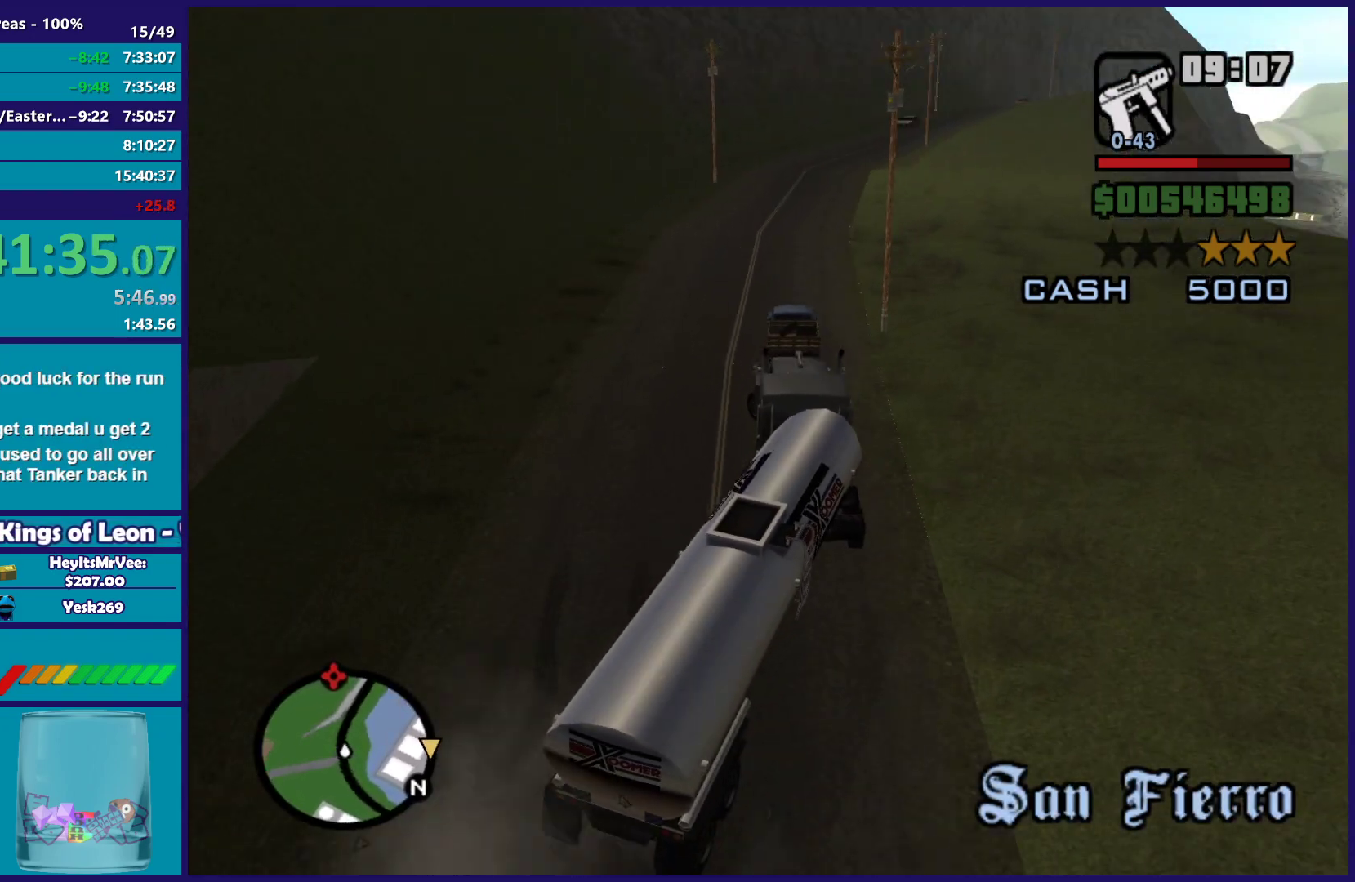
{"buttons": ["R2"], "left_stick": "right", "right_stick": "down", "button_events": []}
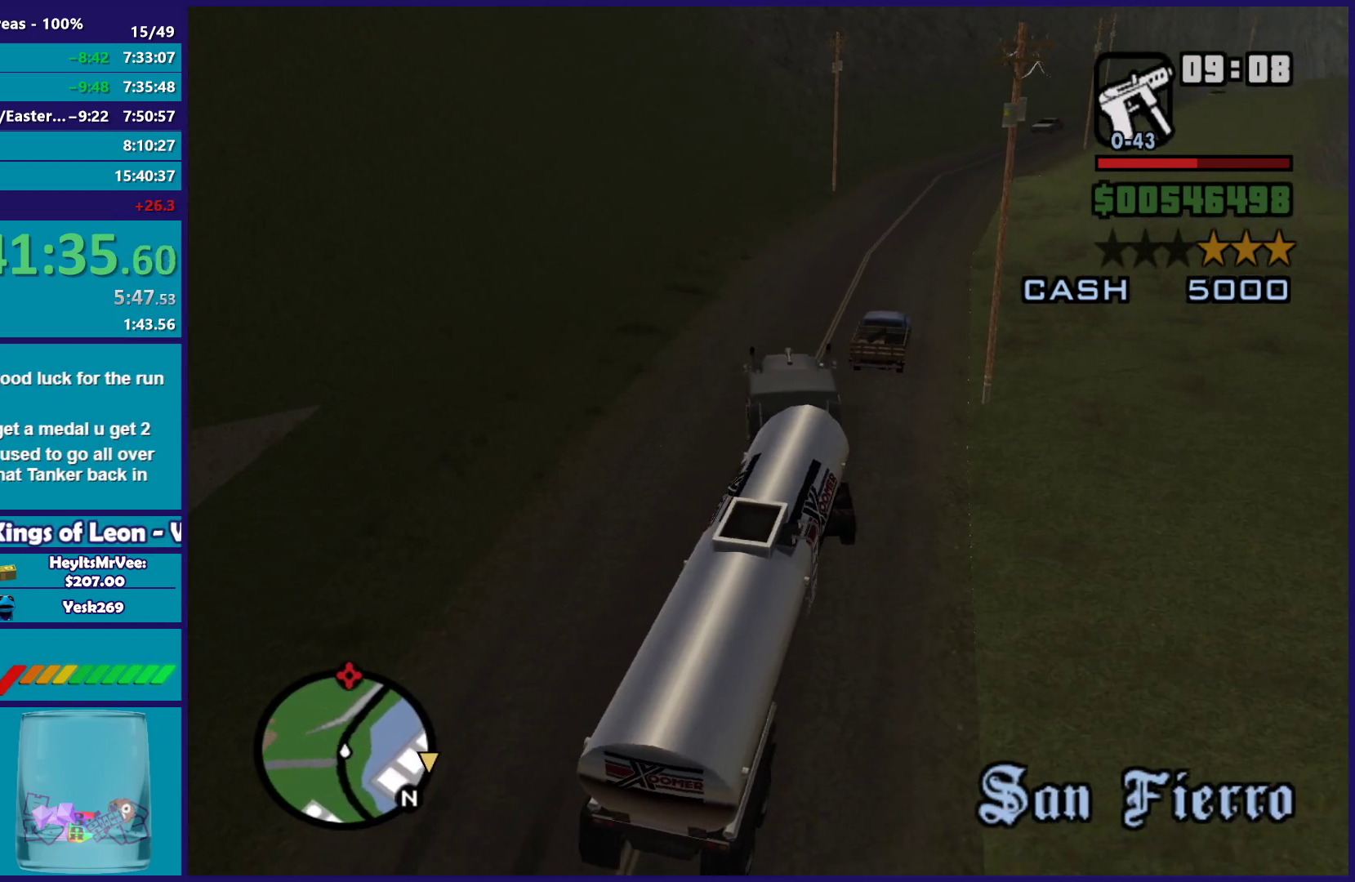
{"buttons": ["R2"], "left_stick": "down-right", "right_stick": "down", "button_events": []}
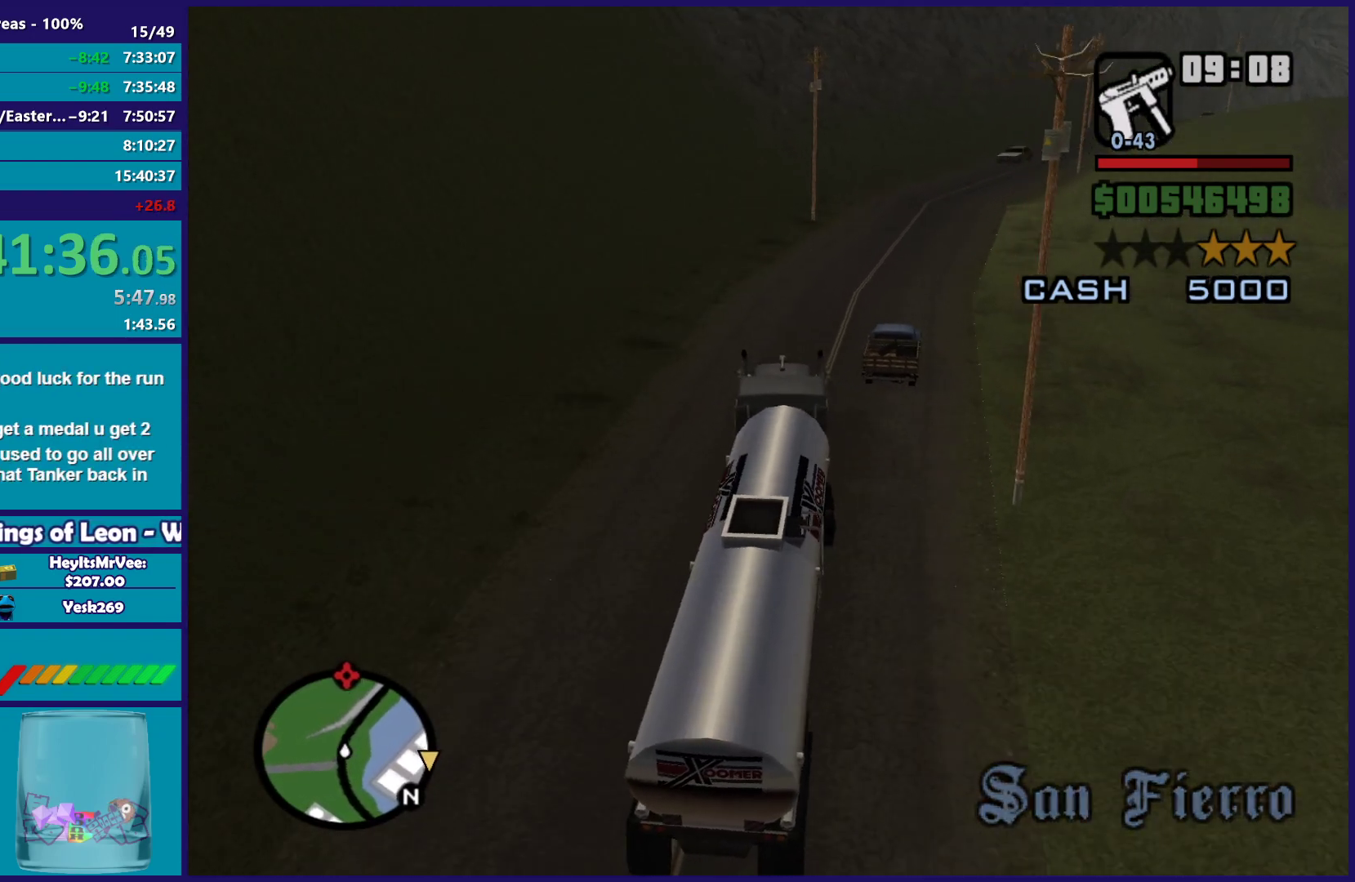
{"buttons": ["R2"], "left_stick": "down-right", "right_stick": "down-left", "button_events": []}
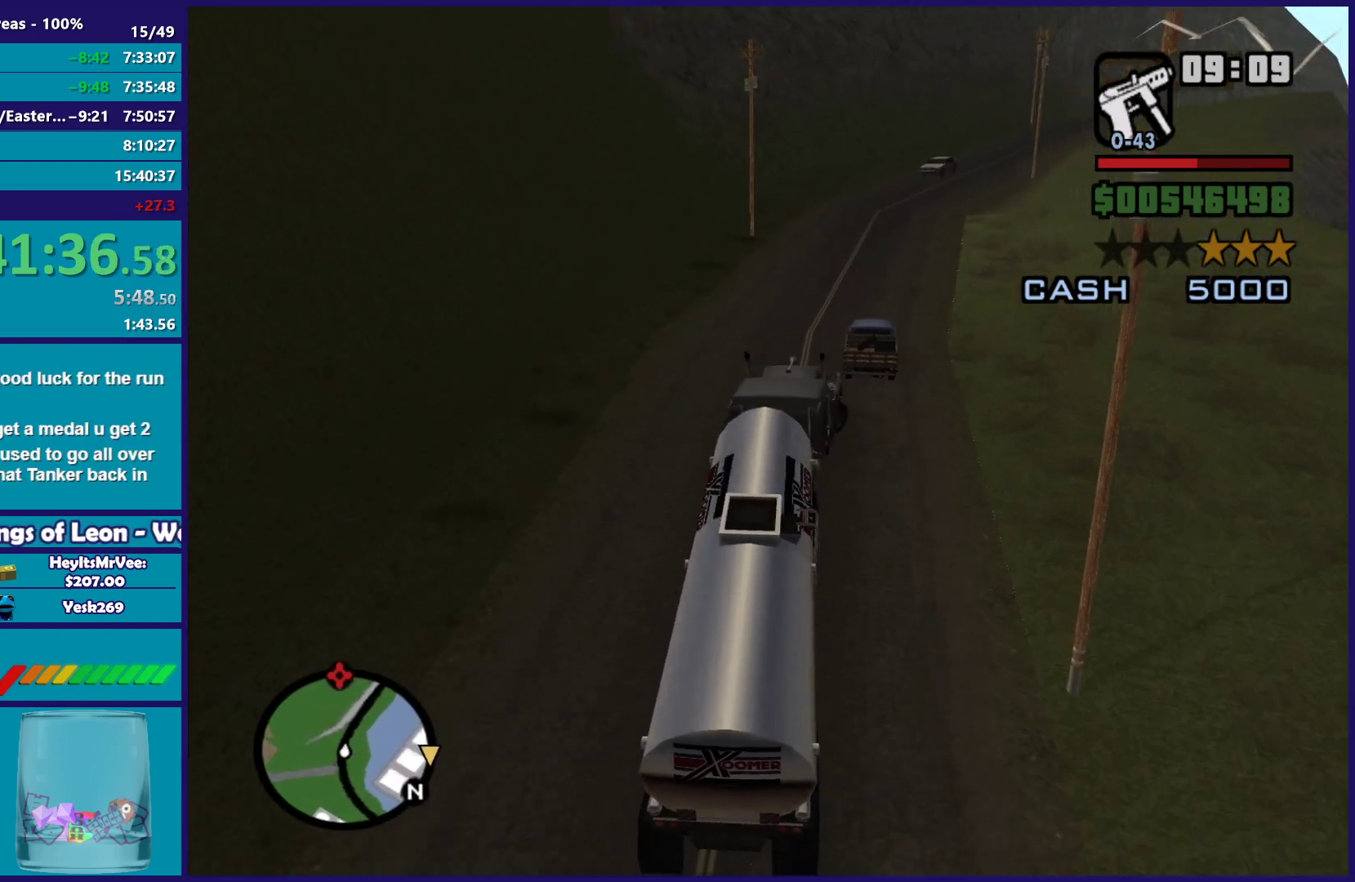
{"buttons": ["R2"], "left_stick": "up-left", "right_stick": "down", "button_events": []}
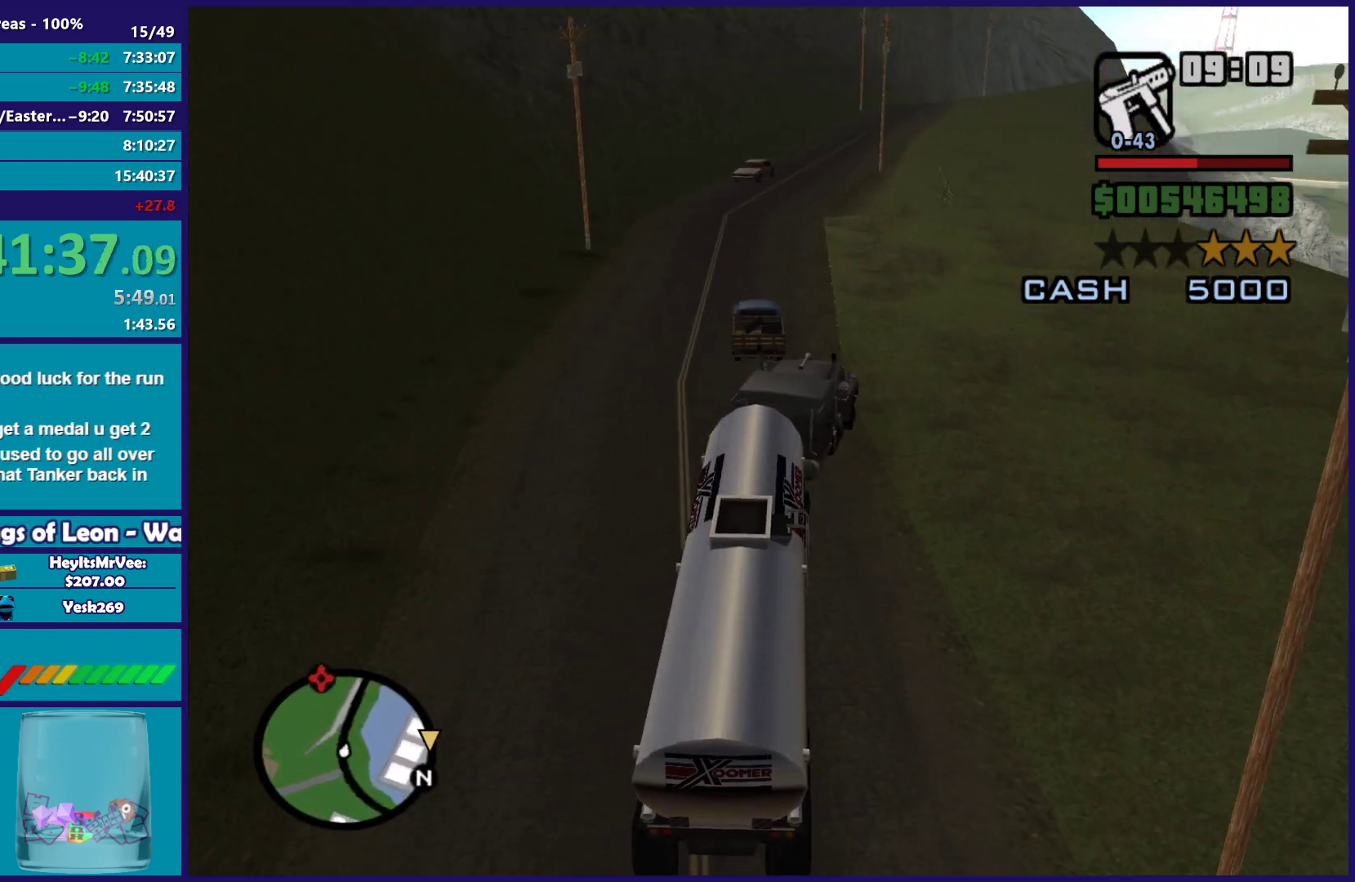
{"buttons": ["R2"], "left_stick": "up-left", "right_stick": "right", "button_events": []}
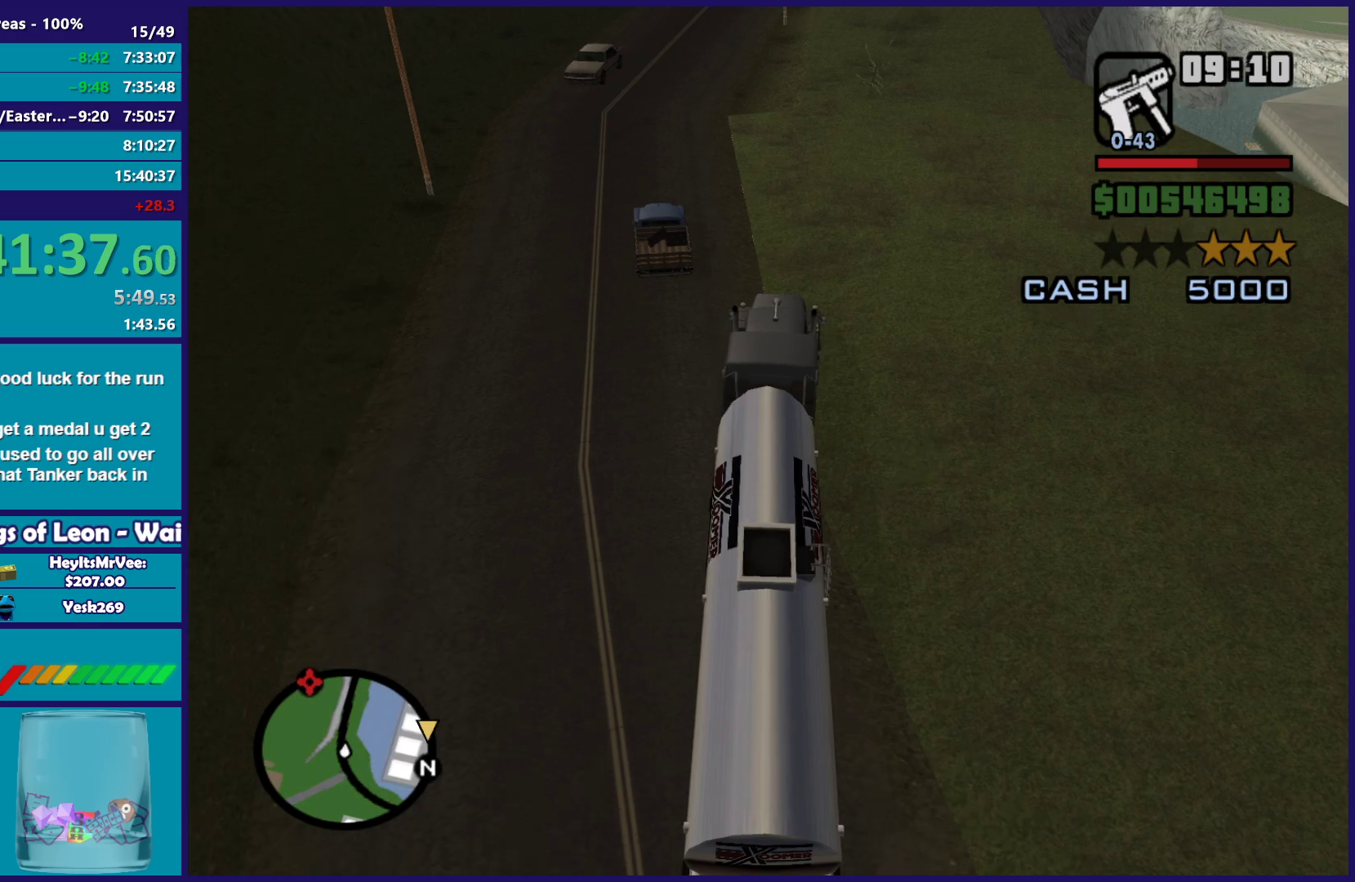
{"buttons": ["R2"], "left_stick": "down-right", "right_stick": "center", "button_events": []}
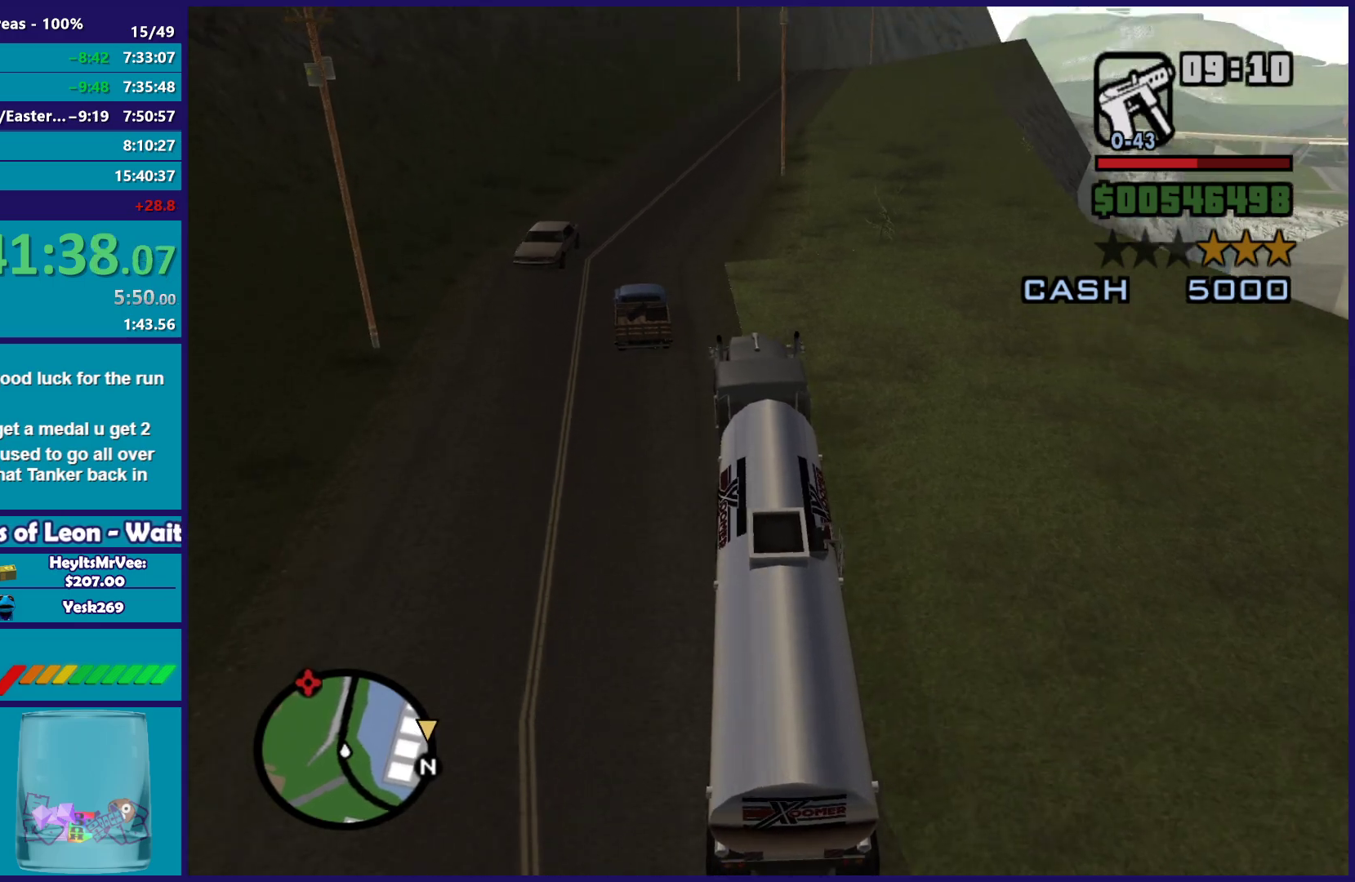
{"buttons": ["R2"], "left_stick": "center", "right_stick": "center", "button_events": []}
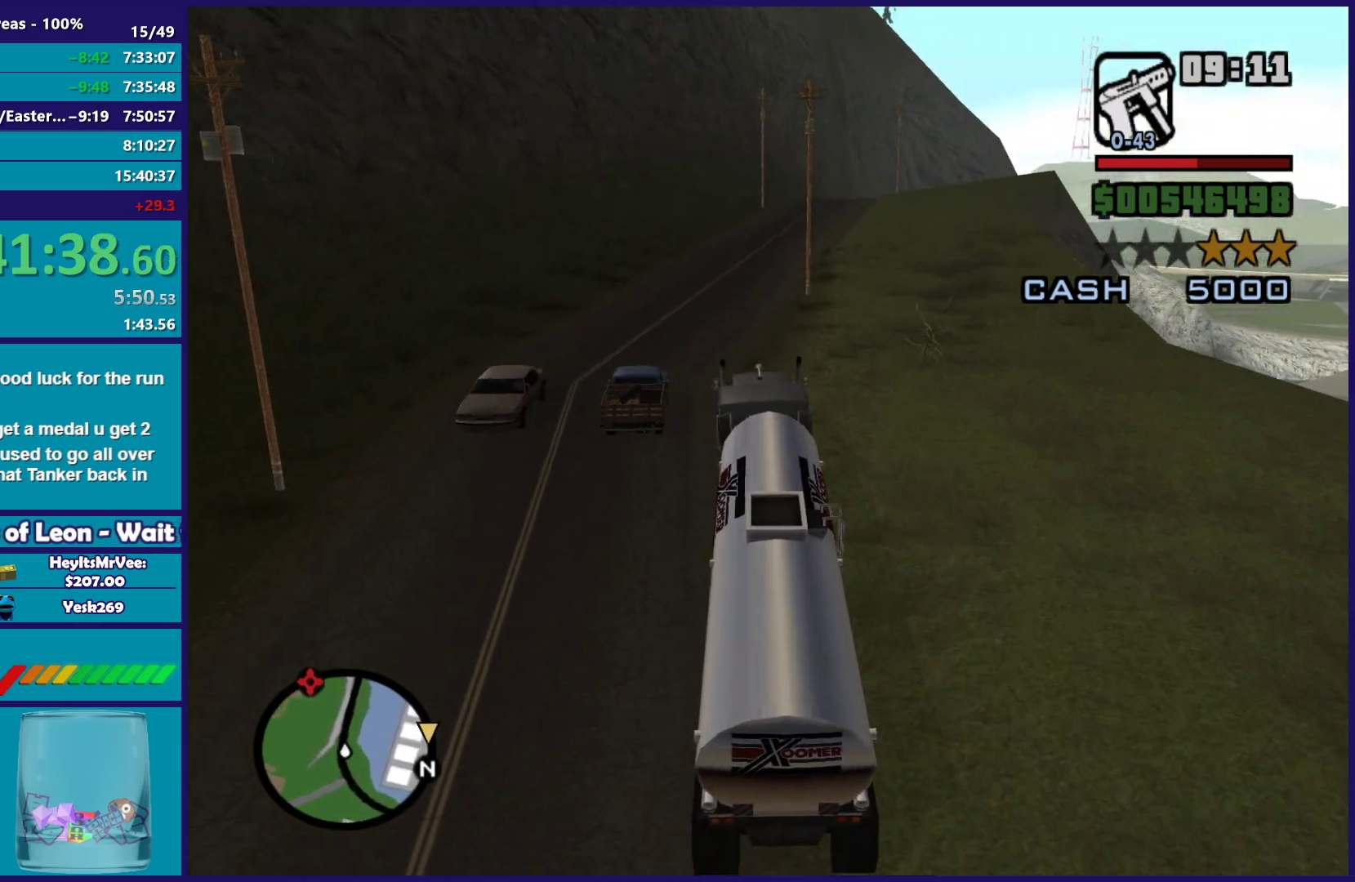
{"buttons": ["R2"], "left_stick": "center", "right_stick": "center"}
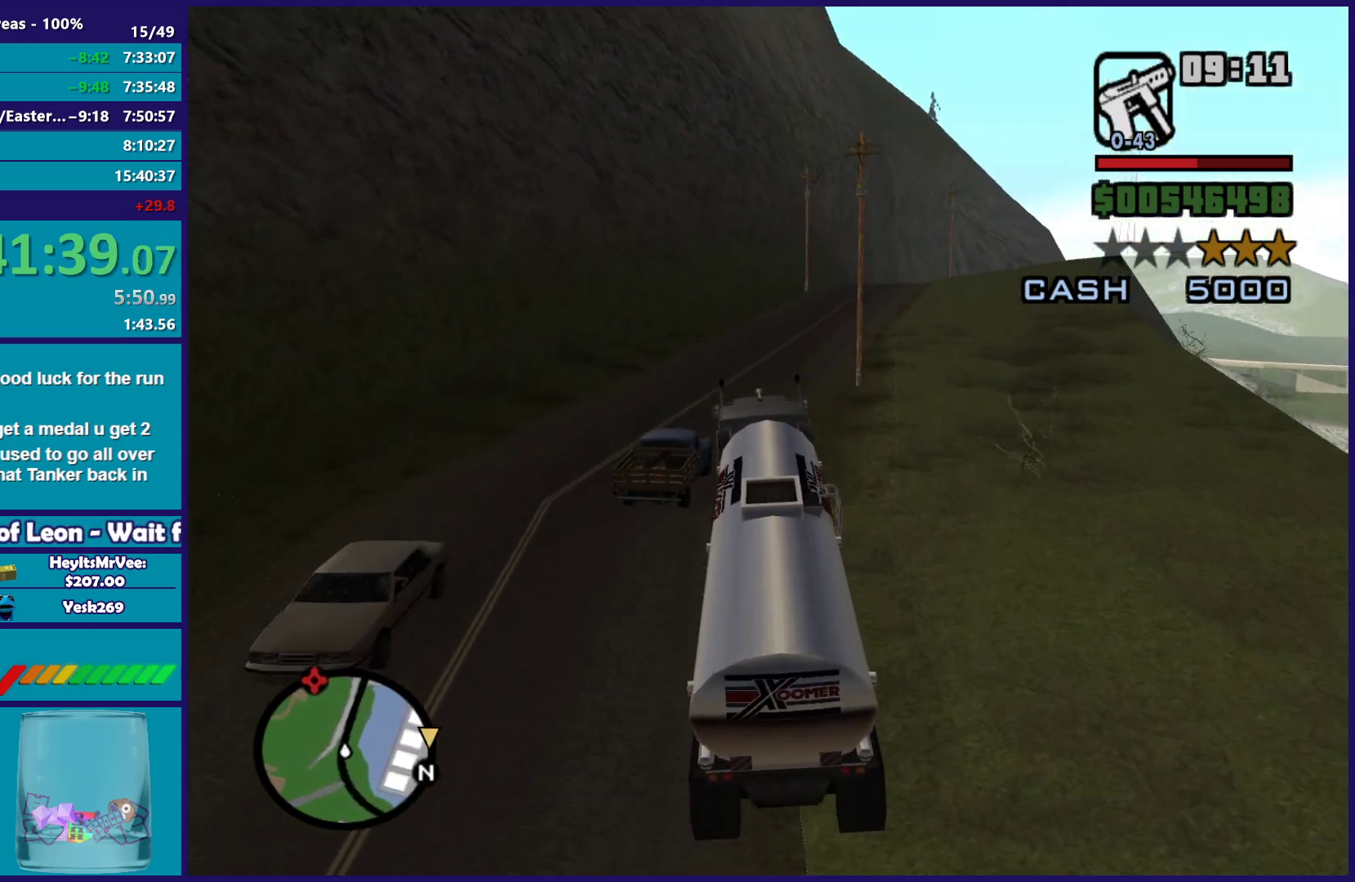
{"buttons": ["R2"], "left_stick": "left", "right_stick": "down"}